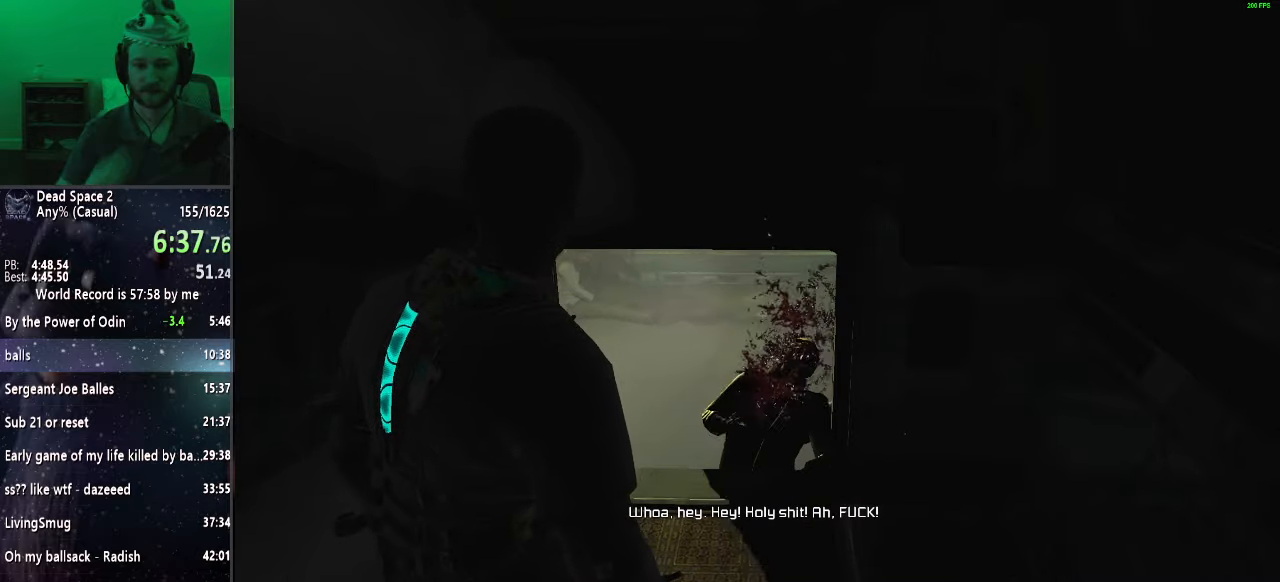
Gameplay with keyboard and mouse; each line is a JSON object with the keys and mouse buttons held at the frame after it. "events" lists presses ("down") and releases ("up") of "a", "alt", "c", "ctrl", "d", "e", "f", "q", "r", "s", "shift", "space", "tab", "v", "w", "x", "z", "mouse_left", "mouse_middle", "mouse_right", "mouse_wheel_up" and "mouse_wheel_down" between this image and that frame as [ms after this image, input, new state], when the widget could be followed in between. "mouse_left", "mouse_middle", "mouse_right", "mouse_wheel_up", "mouse_wheel_down" = the "left", "middle", "right", "wheel_up", "wheel_down" buttons of the "mouse" list. No other keys are recorded. Mouse movement is not recorded.
{"keys": [], "mouse": ["right"], "events": [[400, "mouse_right", "down"]]}
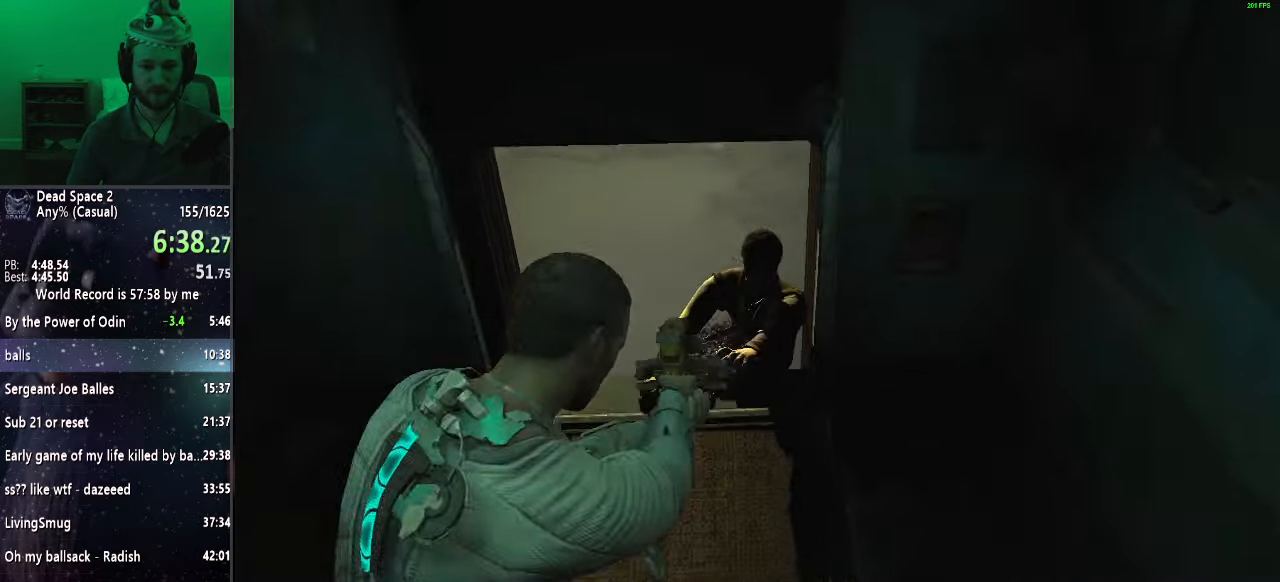
{"keys": ["w"], "mouse": ["right"], "events": [[117, "w", "down"]]}
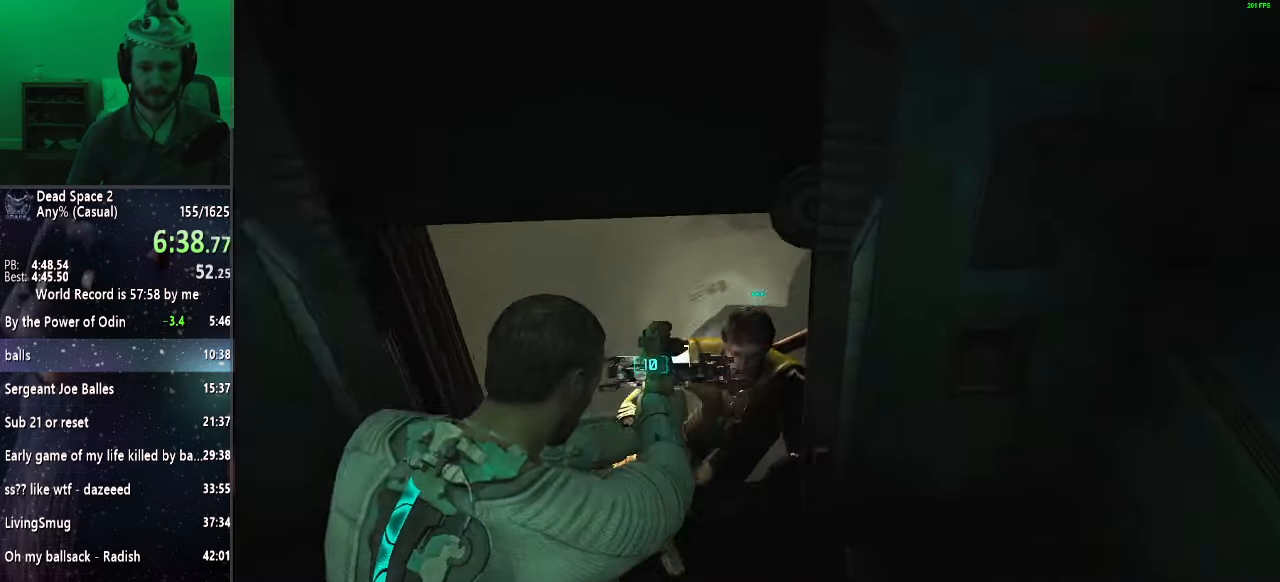
{"keys": [], "mouse": ["right"], "events": [[233, "w", "up"]]}
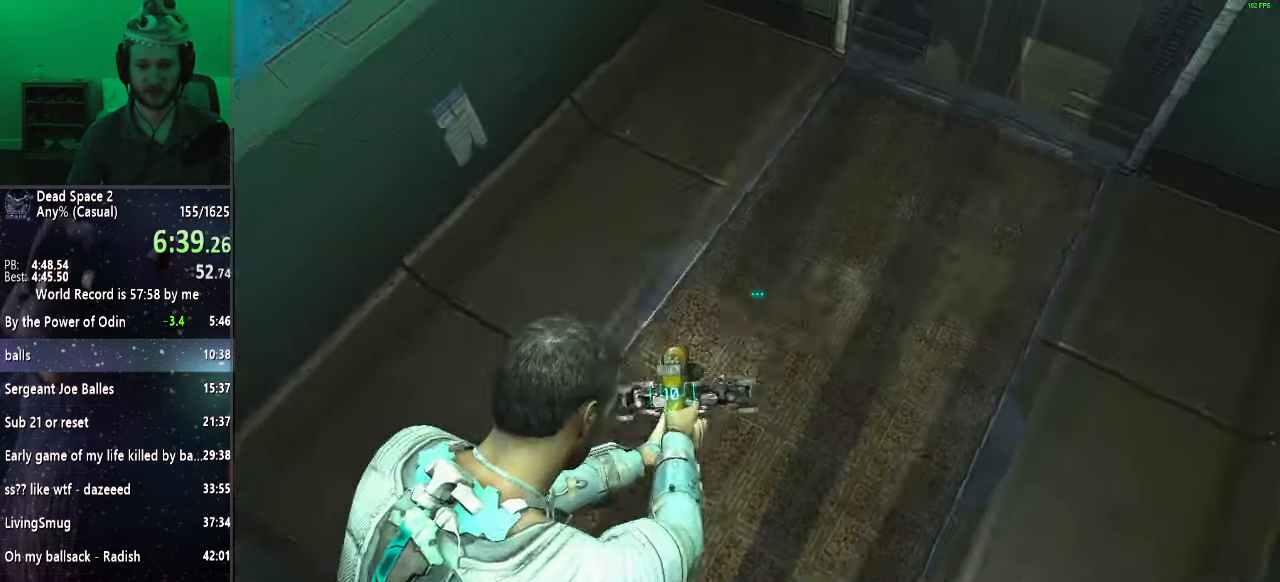
{"keys": [], "mouse": [], "events": [[383, "mouse_right", "up"]]}
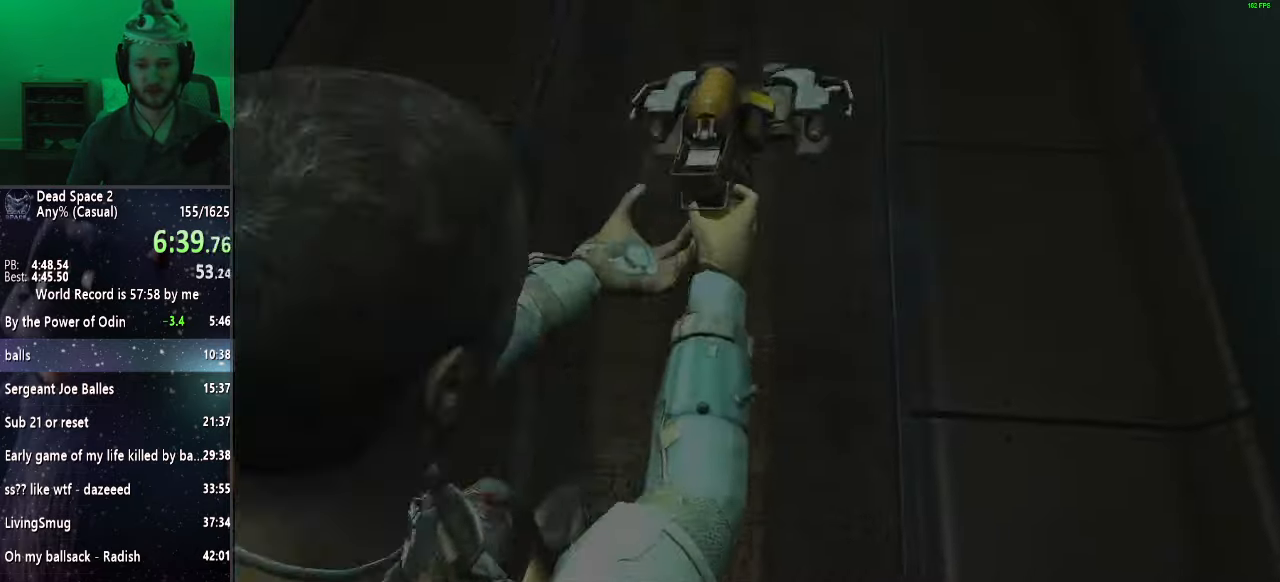
{"keys": [], "mouse": [], "events": []}
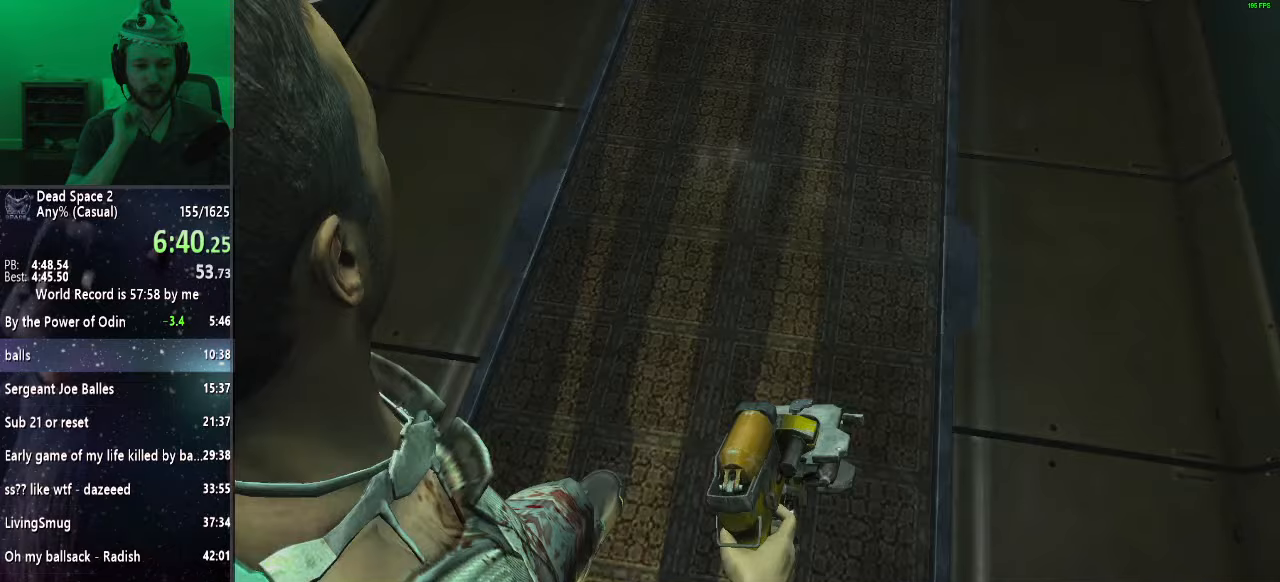
{"keys": [], "mouse": [], "events": []}
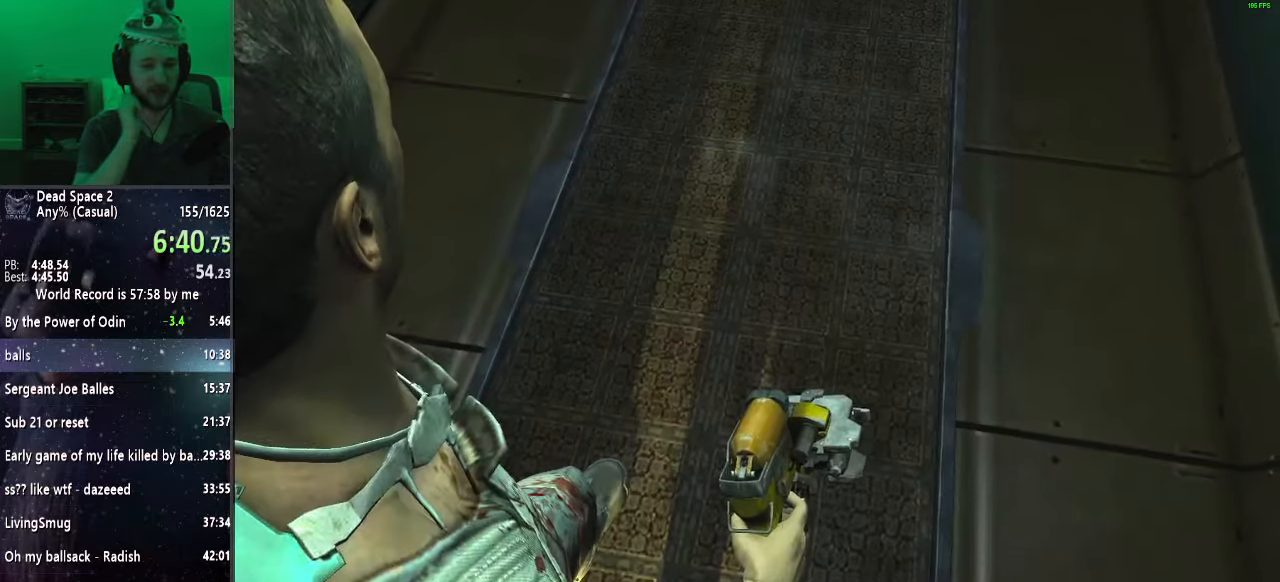
{"keys": [], "mouse": [], "events": []}
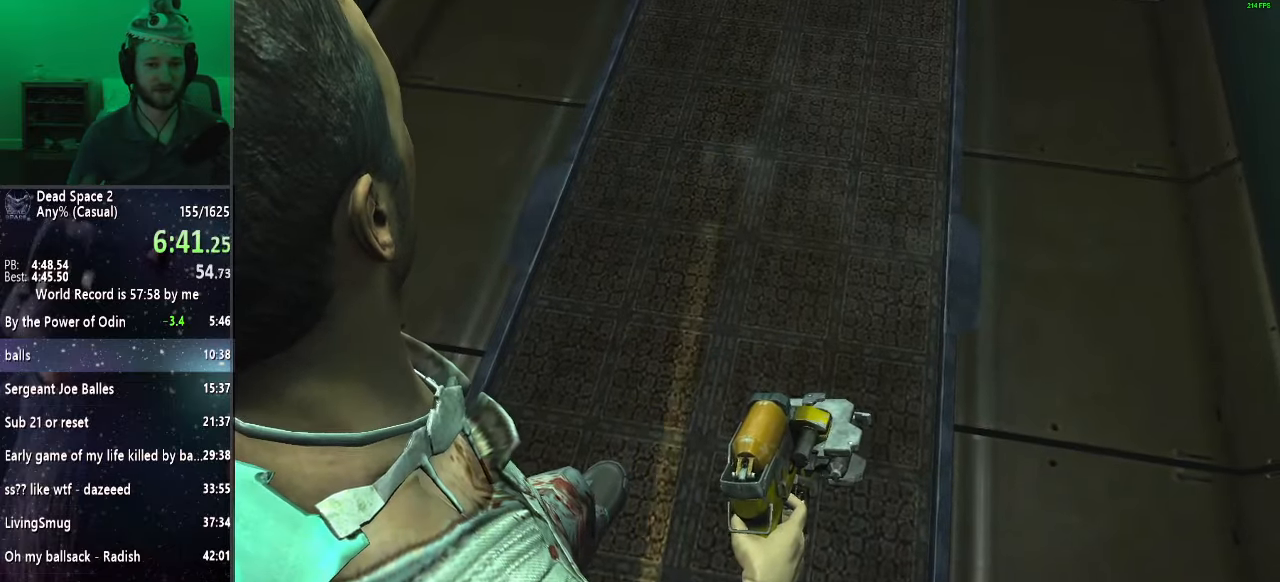
{"keys": ["s", "shift"], "mouse": ["right"], "events": [[133, "shift", "down"], [183, "s", "down"], [350, "mouse_right", "down"]]}
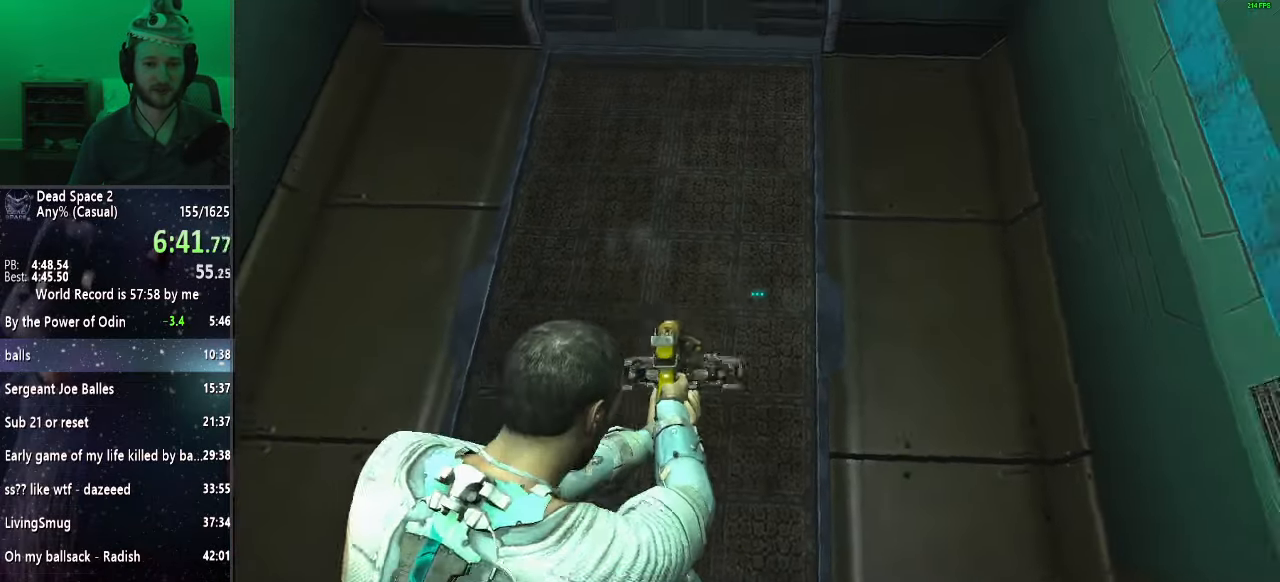
{"keys": ["s", "shift"], "mouse": [], "events": [[283, "r", "down"], [367, "mouse_right", "up"], [367, "r", "up"]]}
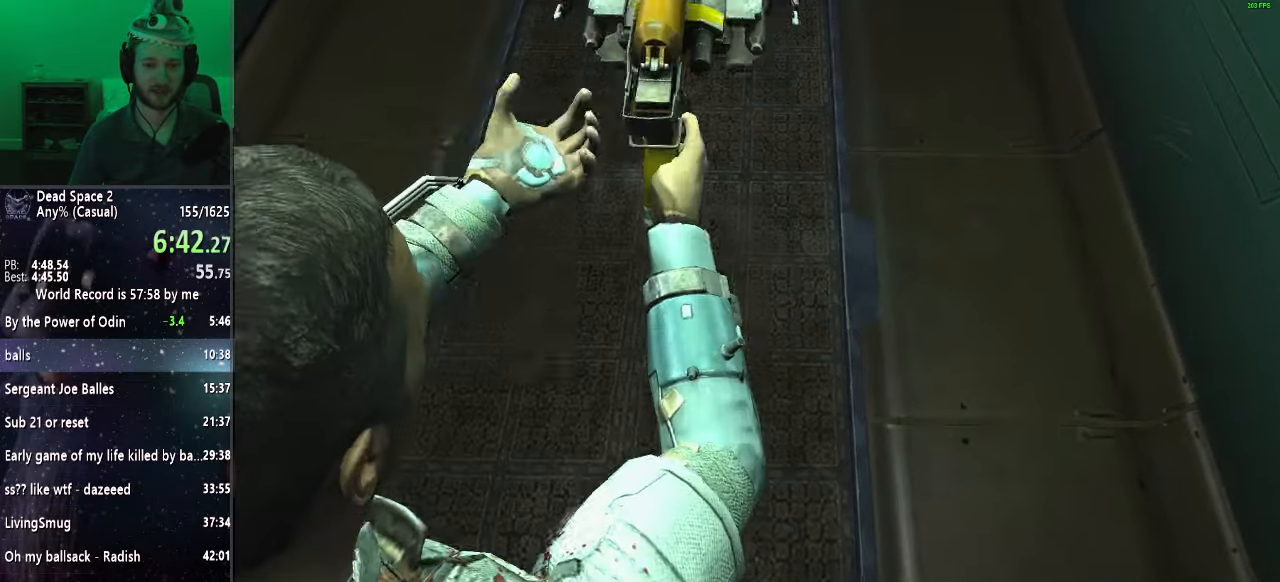
{"keys": ["s", "shift"], "mouse": [], "events": []}
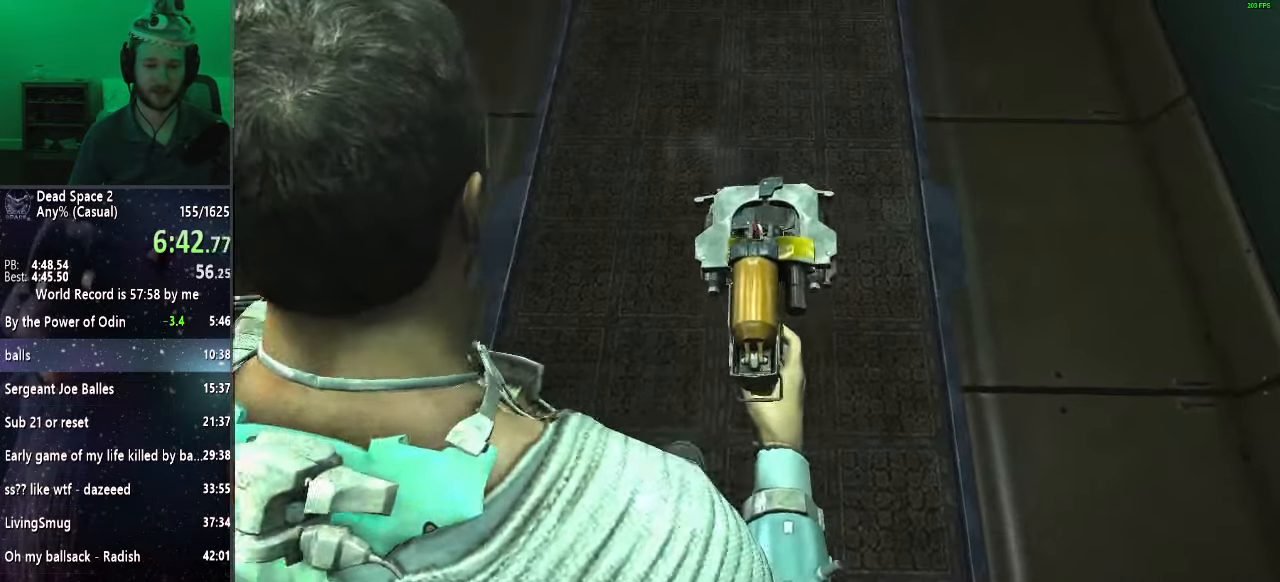
{"keys": ["s", "shift"], "mouse": [], "events": []}
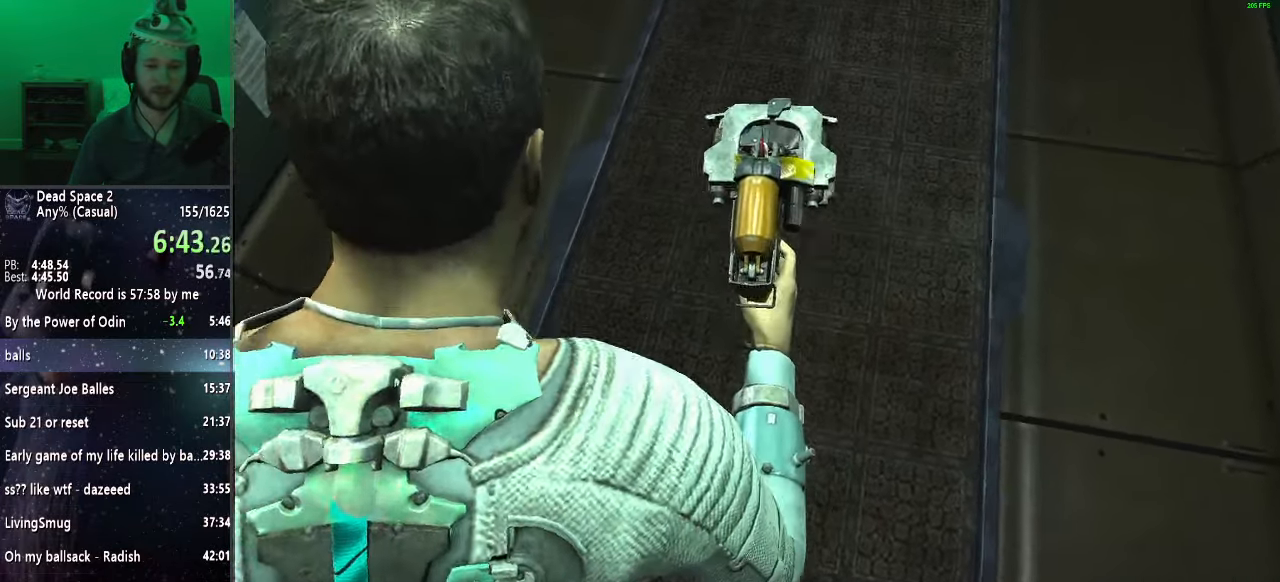
{"keys": ["s", "shift"], "mouse": [], "events": []}
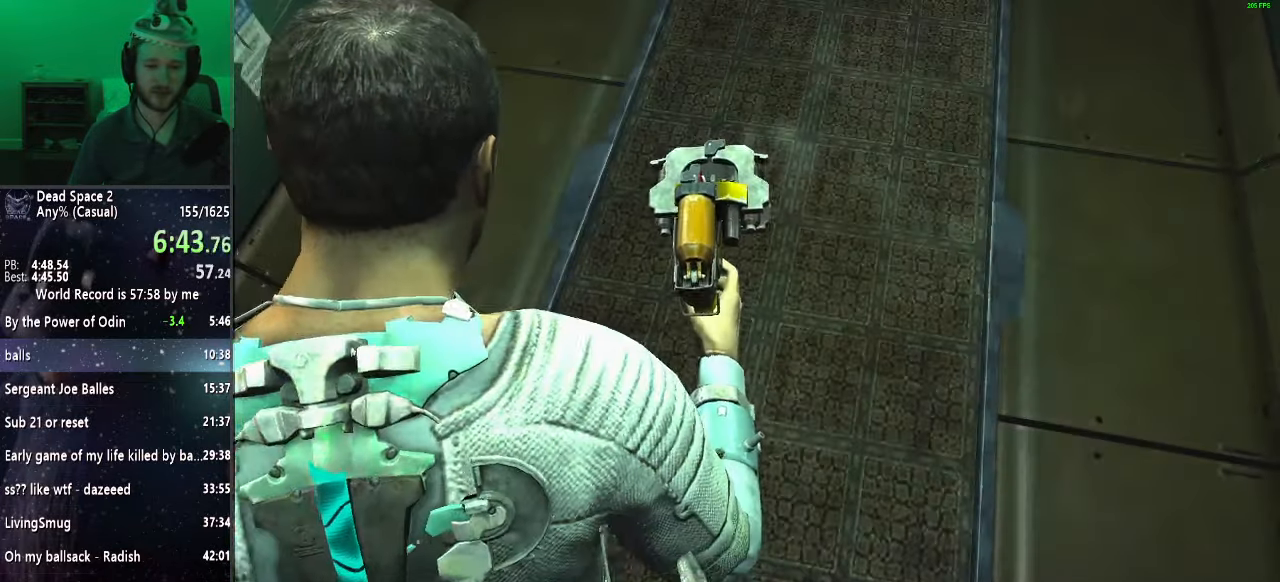
{"keys": ["s", "shift"], "mouse": [], "events": []}
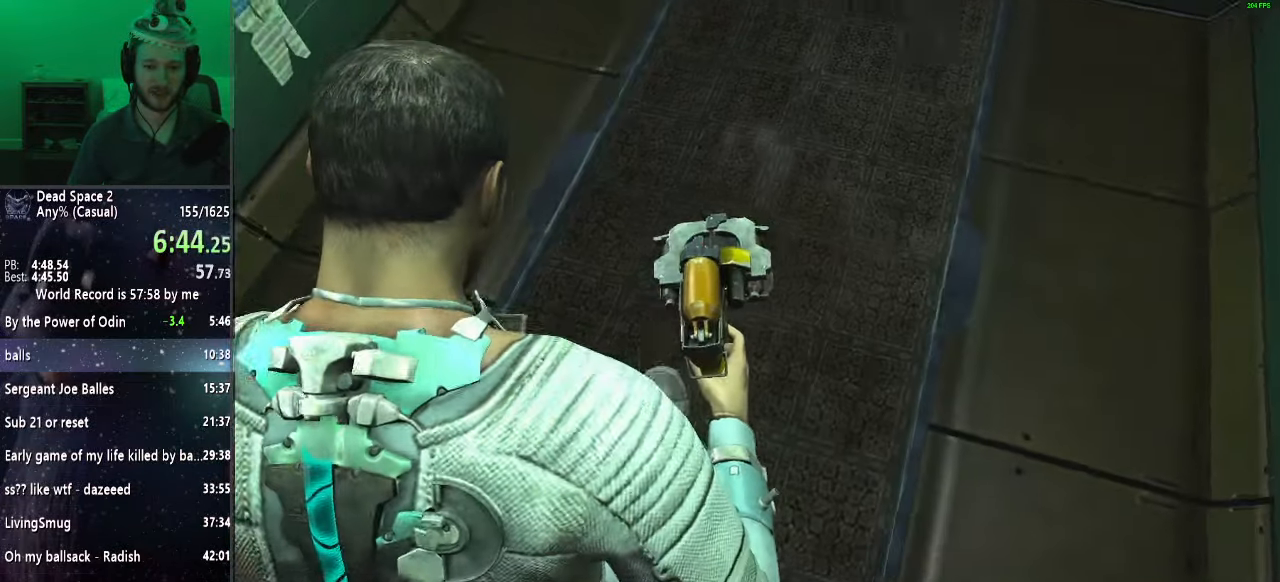
{"keys": ["s", "shift"], "mouse": [], "events": []}
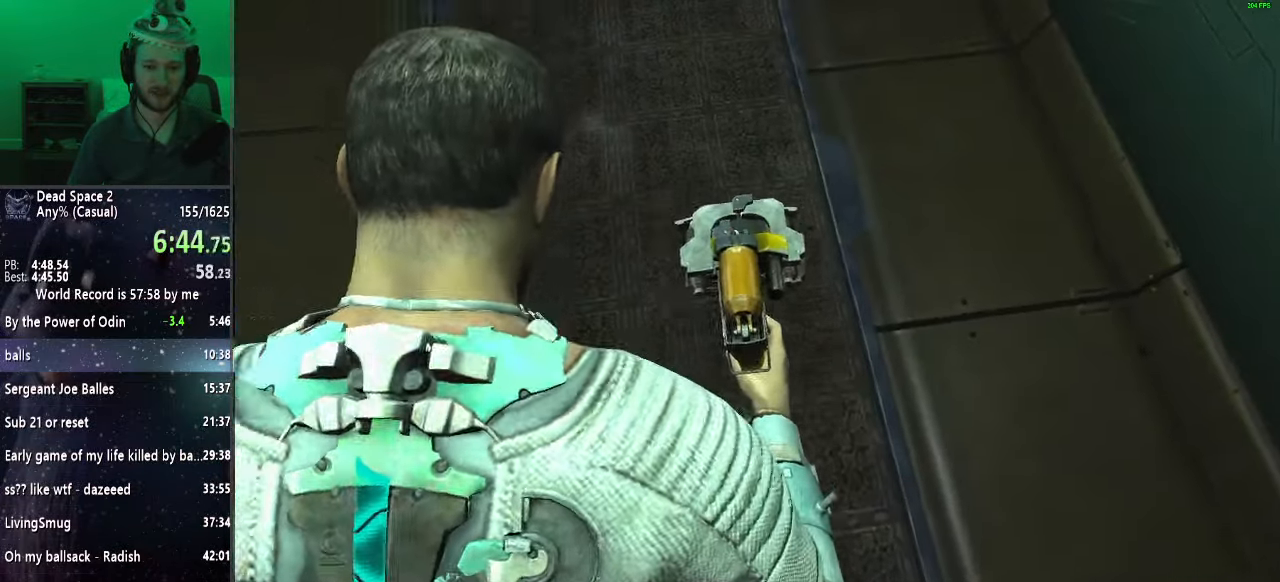
{"keys": ["s", "shift"], "mouse": [], "events": []}
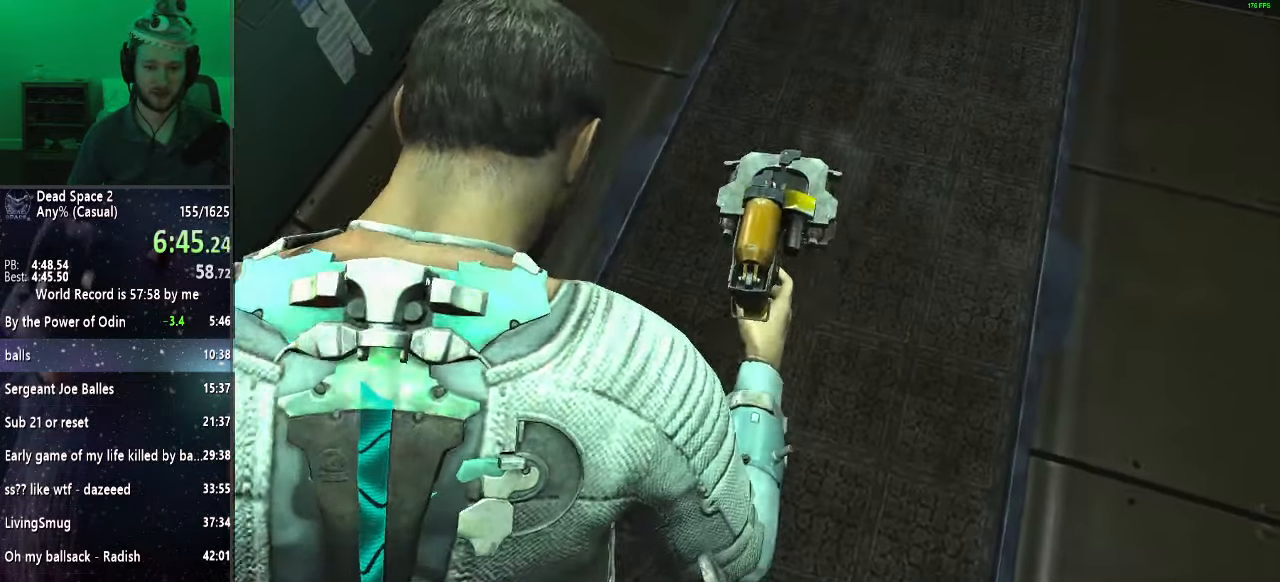
{"keys": ["s", "shift"], "mouse": [], "events": []}
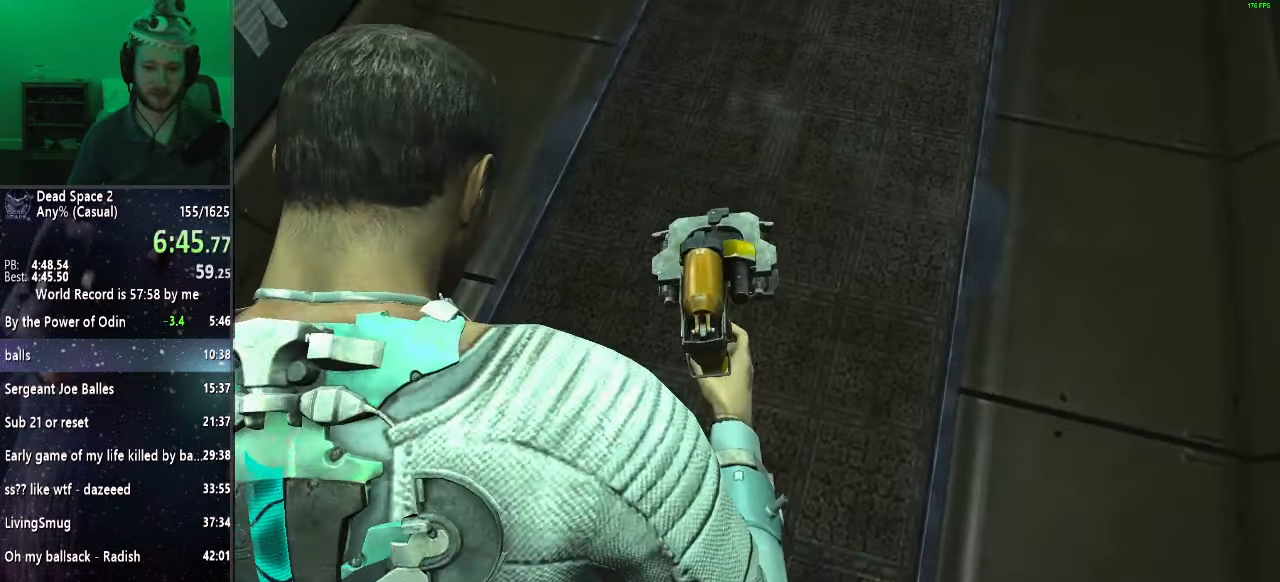
{"keys": ["s", "shift"], "mouse": [], "events": []}
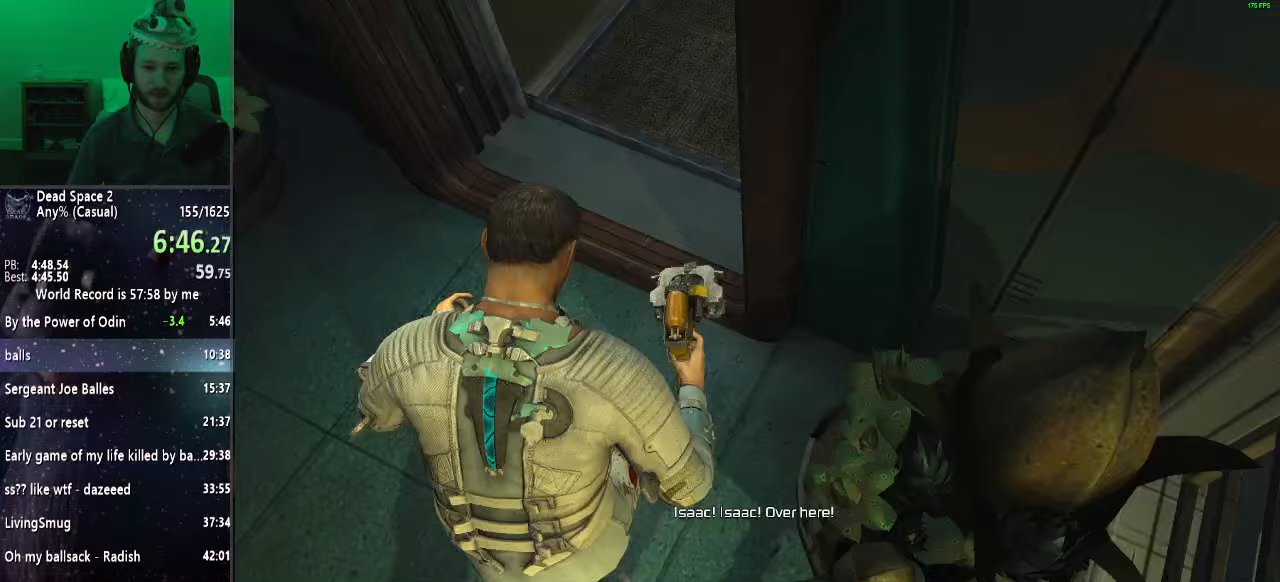
{"keys": ["s", "shift"], "mouse": [], "events": []}
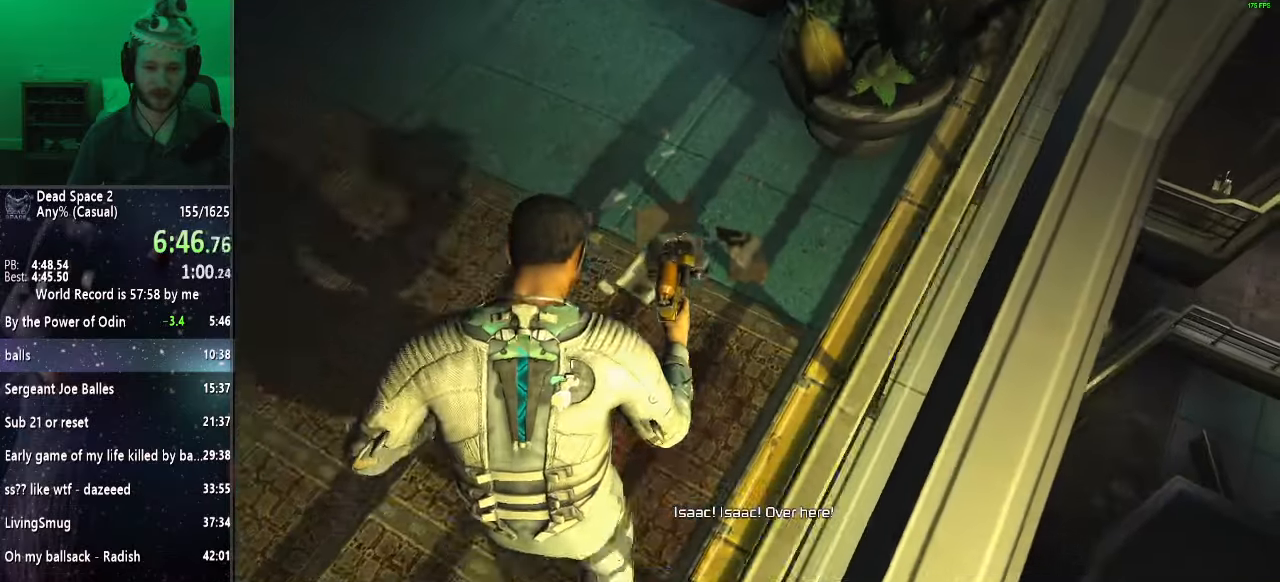
{"keys": ["s", "shift"], "mouse": [], "events": []}